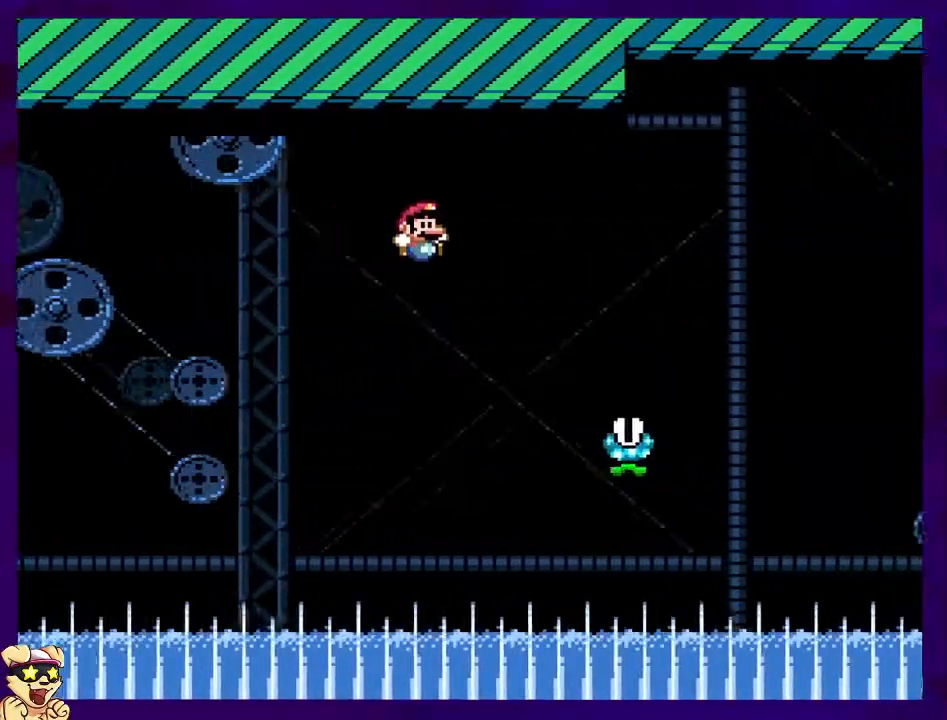
Gameplay with a controller (Nintendo layout); each line is a JSON object with the inputs held at the frame after it. "events" lists button and stick changes between this image and that frame as [ms after this image, input, new state], when the widget could be followed in between. Not read: L3 R3.
{"buttons": ["A"], "events": [[150, "A", "down"], [167, "B", "up"]]}
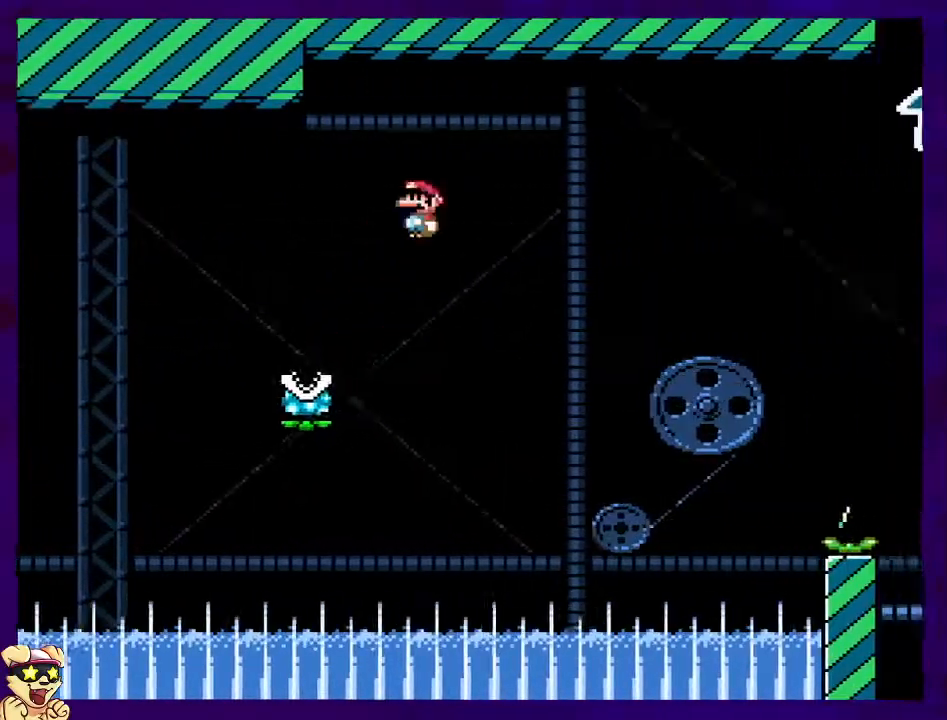
{"buttons": ["A"], "events": []}
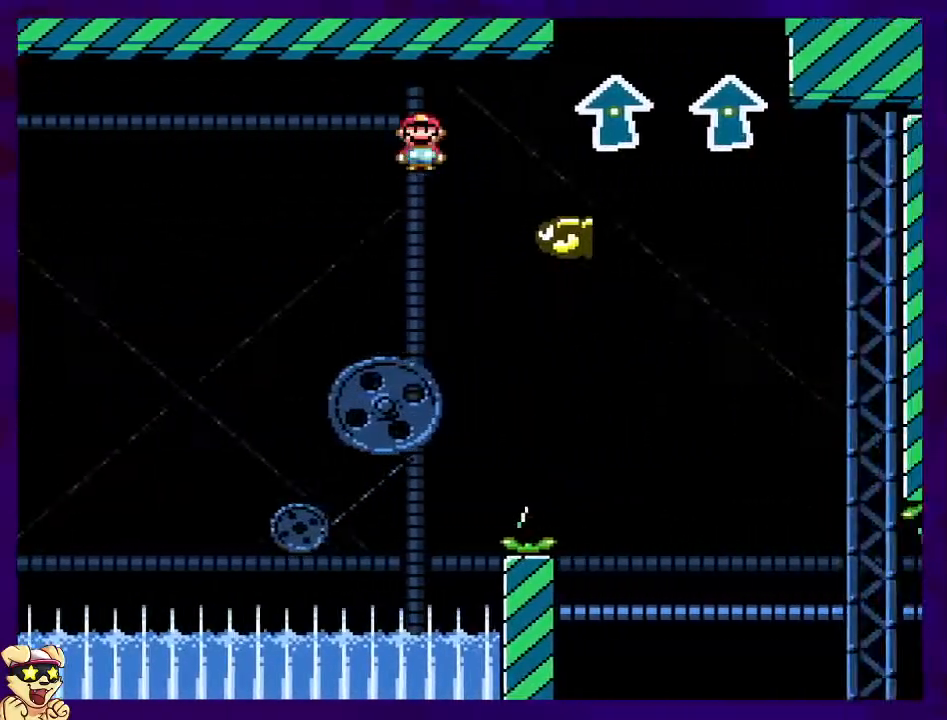
{"buttons": ["B"], "events": [[50, "B", "down"], [67, "A", "up"]]}
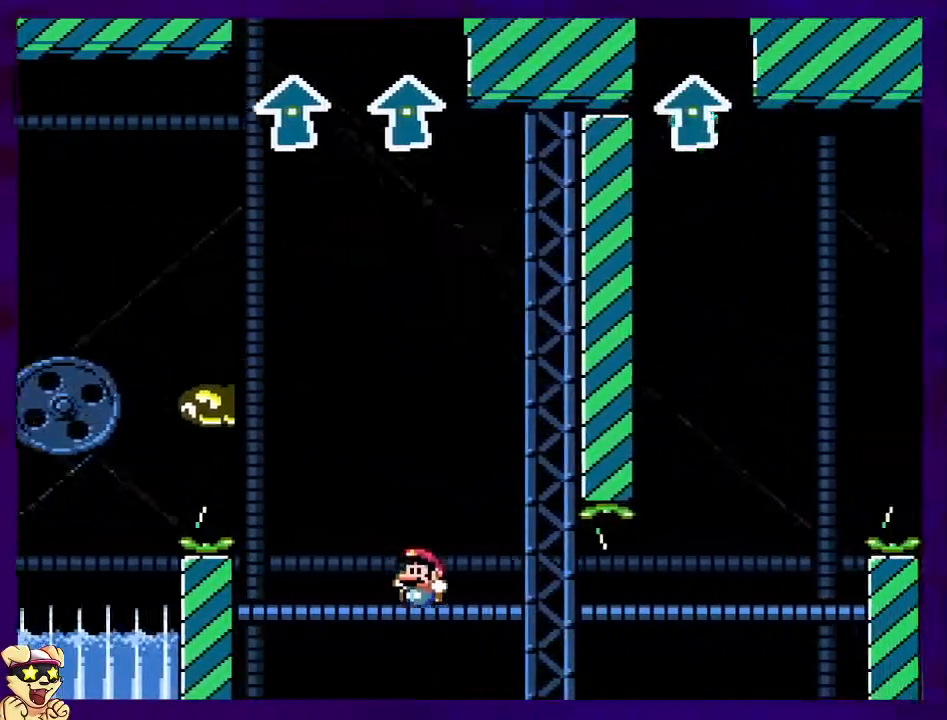
{"buttons": ["A"], "events": [[200, "A", "down"], [216, "B", "up"]]}
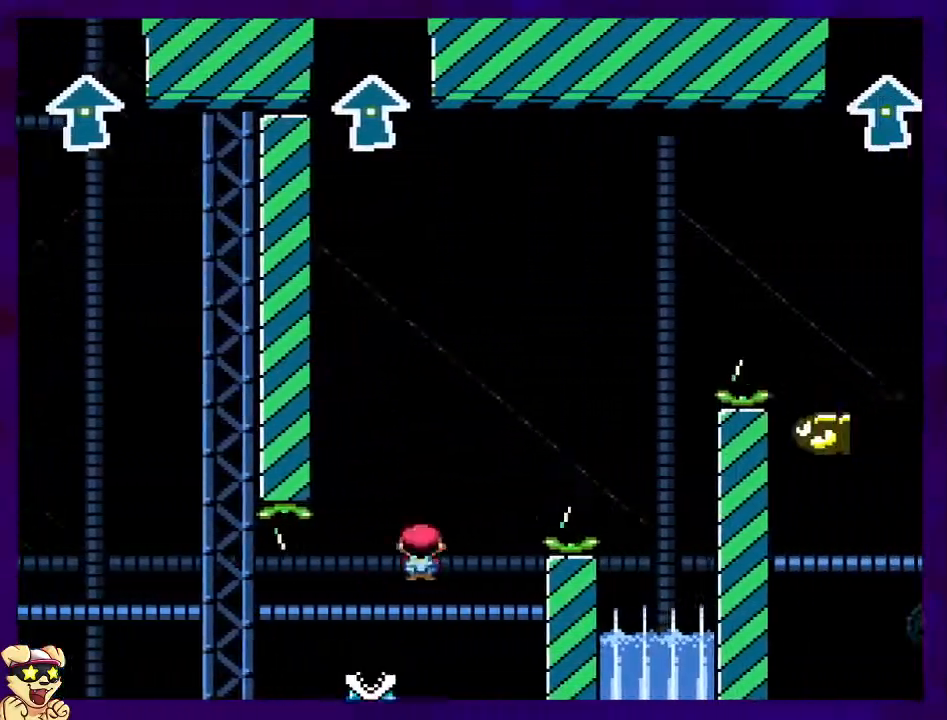
{"buttons": ["B"], "events": [[300, "B", "down"], [334, "A", "up"]]}
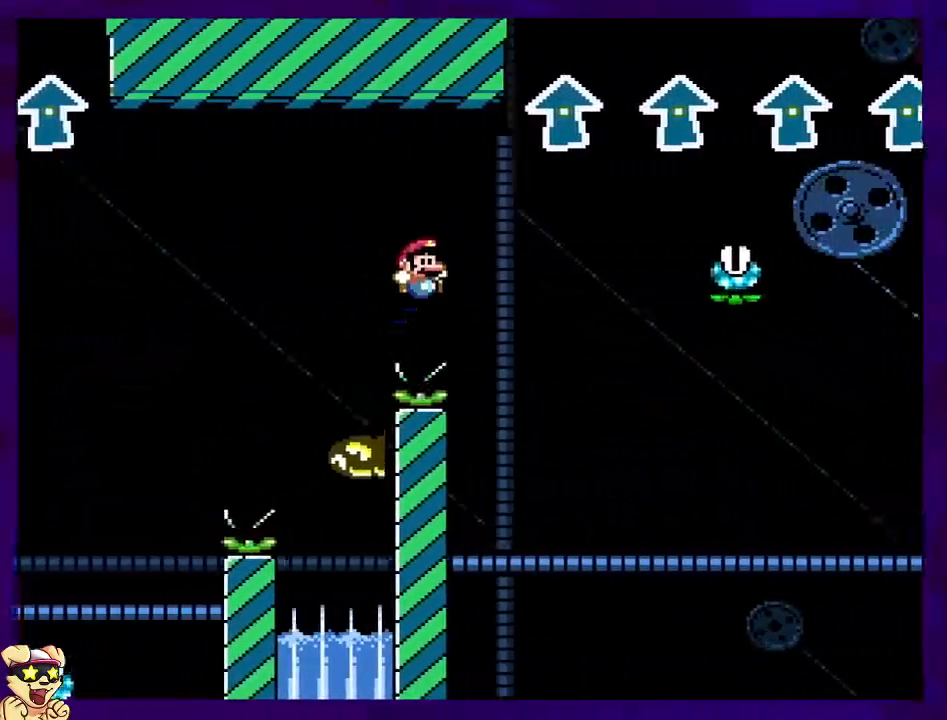
{"buttons": ["A"], "events": [[16, "A", "down"], [150, "B", "up"]]}
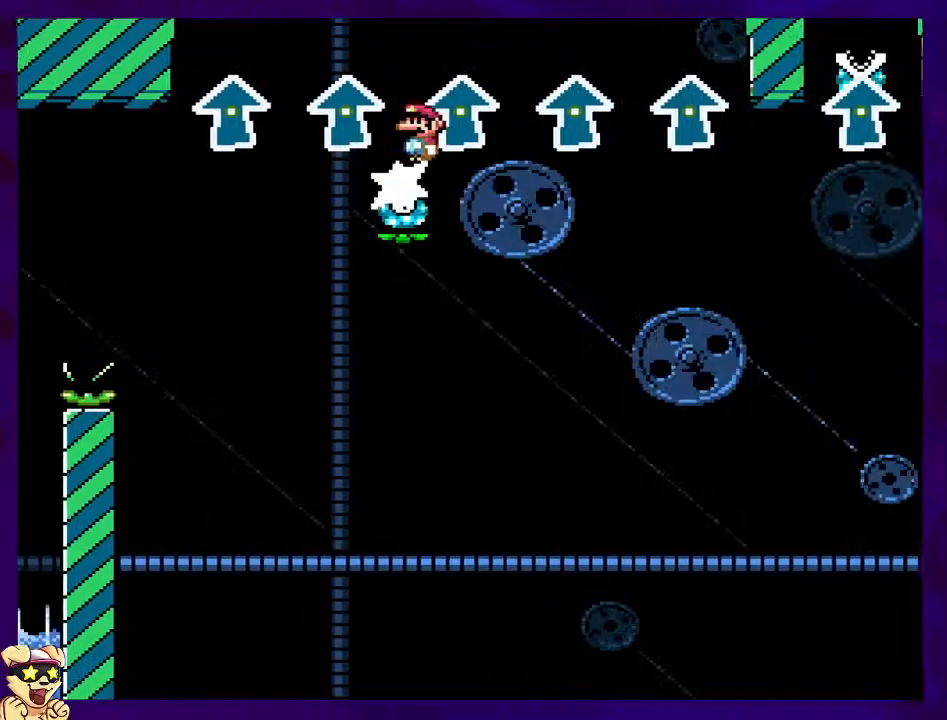
{"buttons": ["A"], "events": []}
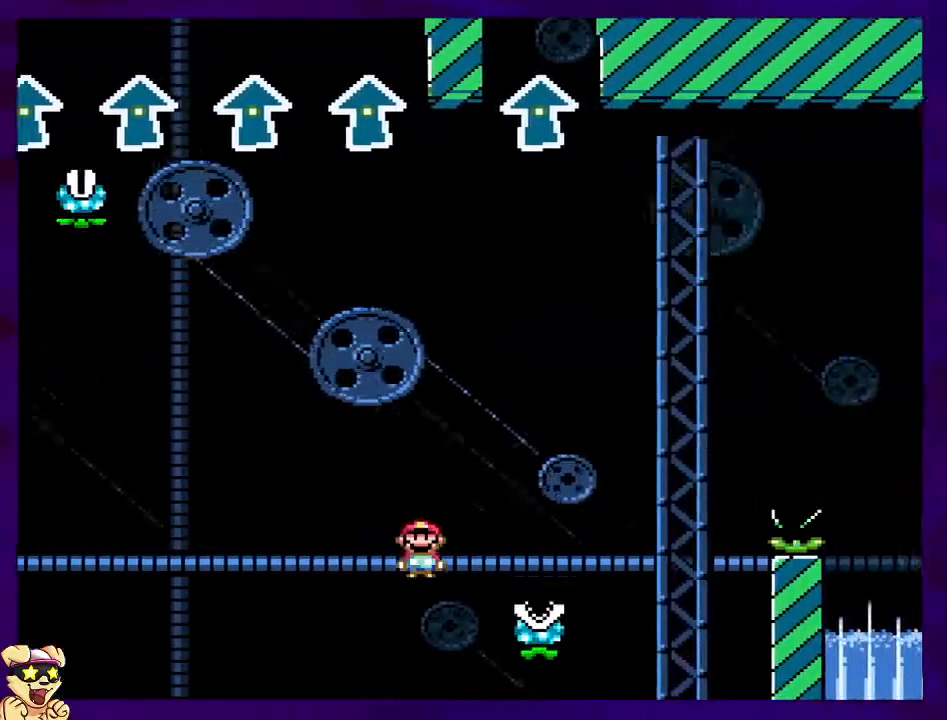
{"buttons": ["A"], "events": []}
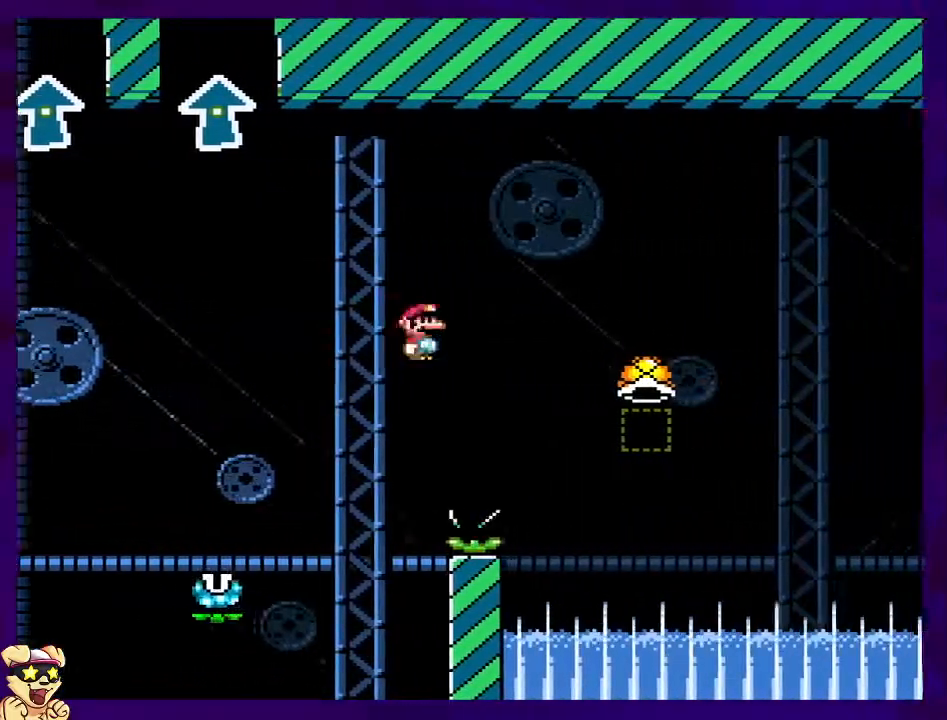
{"buttons": ["B"], "events": [[167, "B", "down"], [184, "A", "up"]]}
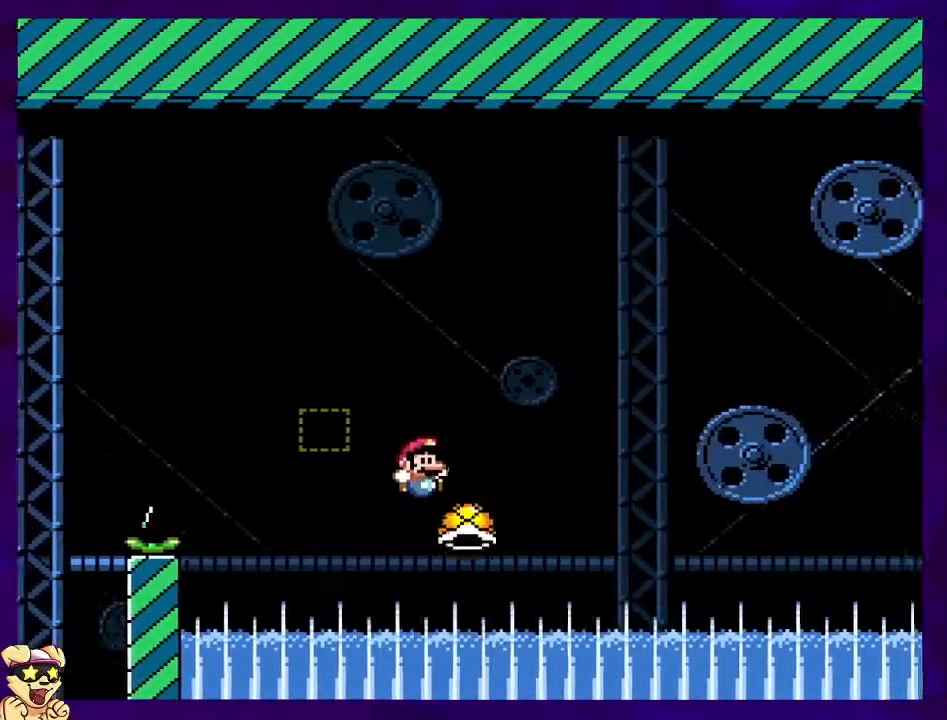
{"buttons": ["B"], "events": []}
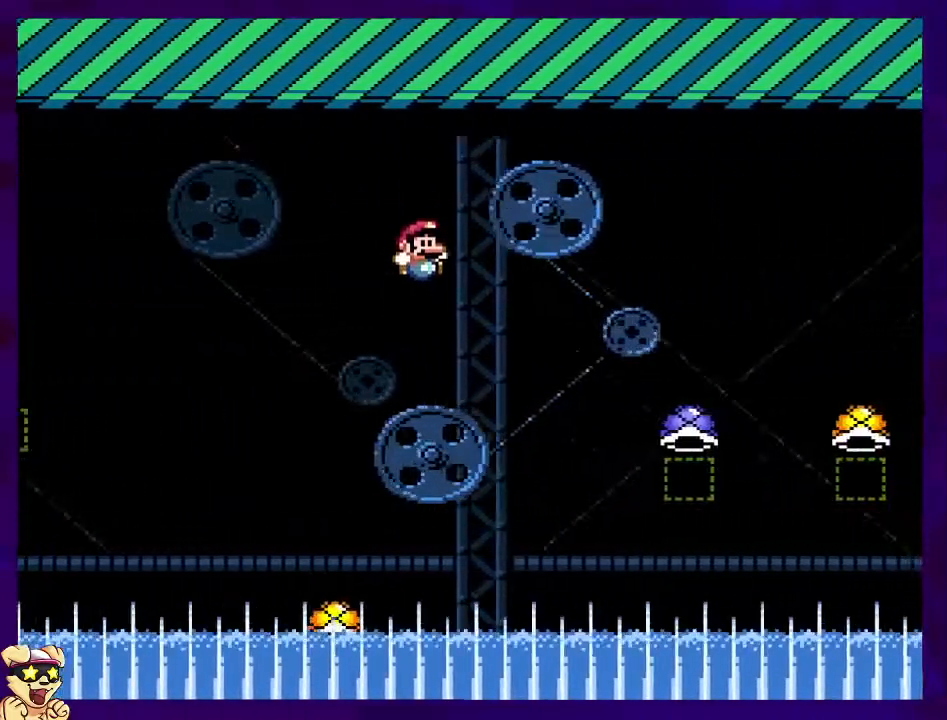
{"buttons": ["A", "B"], "events": [[250, "A", "down"], [267, "B", "up"], [501, "B", "down"]]}
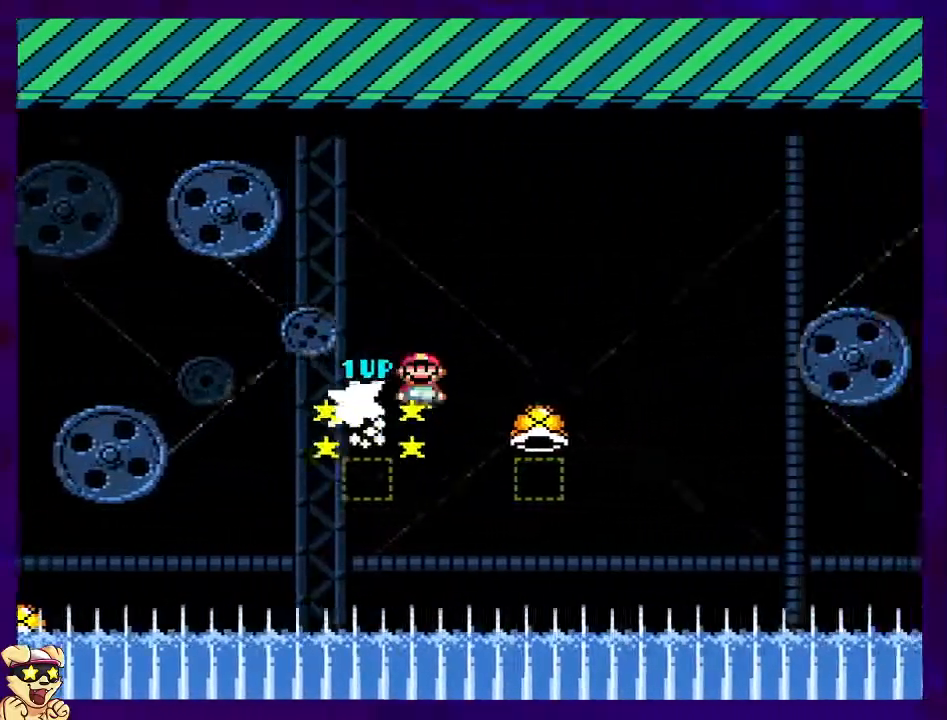
{"buttons": ["B"], "events": [[33, "A", "up"]]}
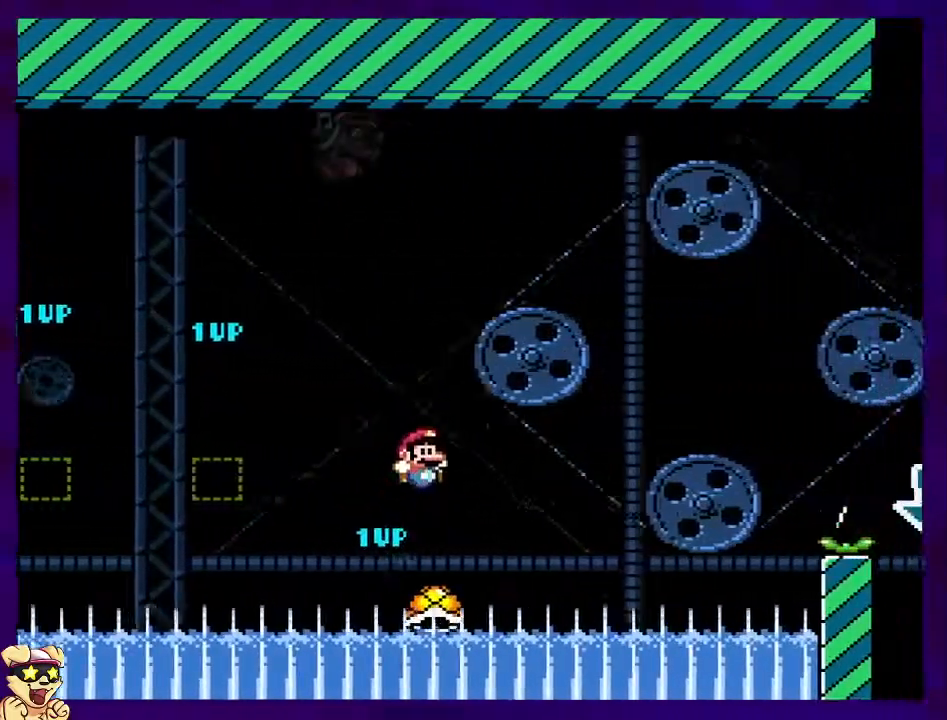
{"buttons": ["B"], "events": []}
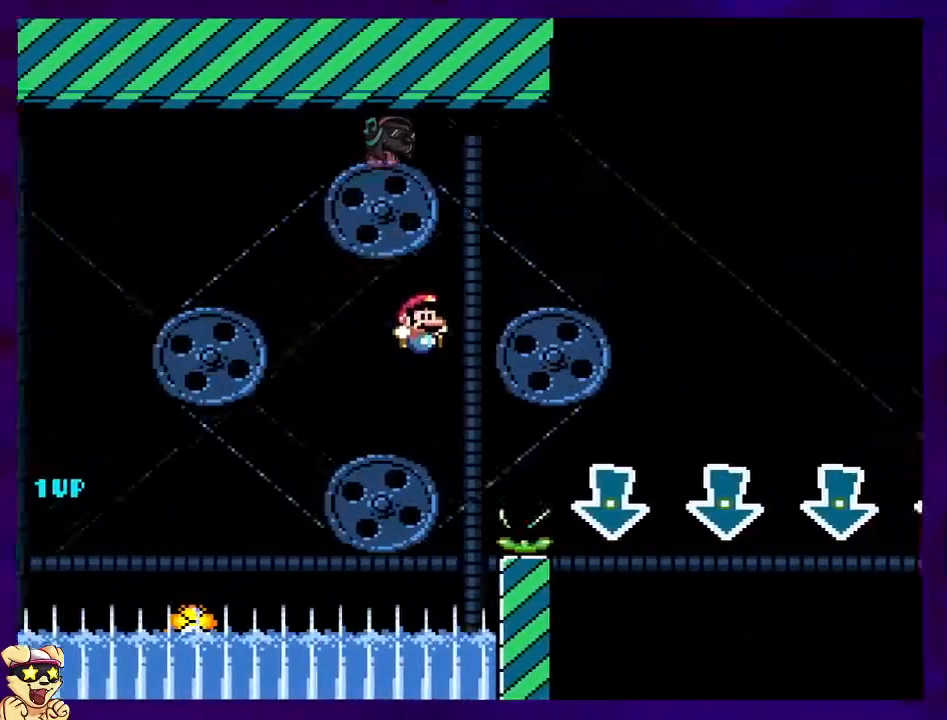
{"buttons": ["B"], "events": []}
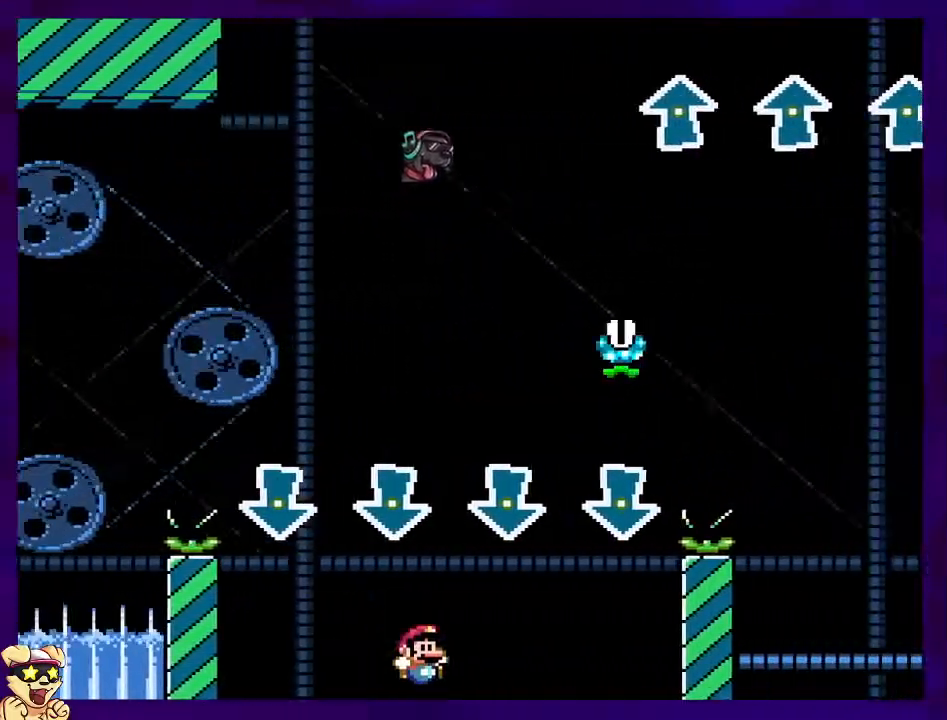
{"buttons": ["A"], "events": [[117, "A", "down"], [133, "B", "up"]]}
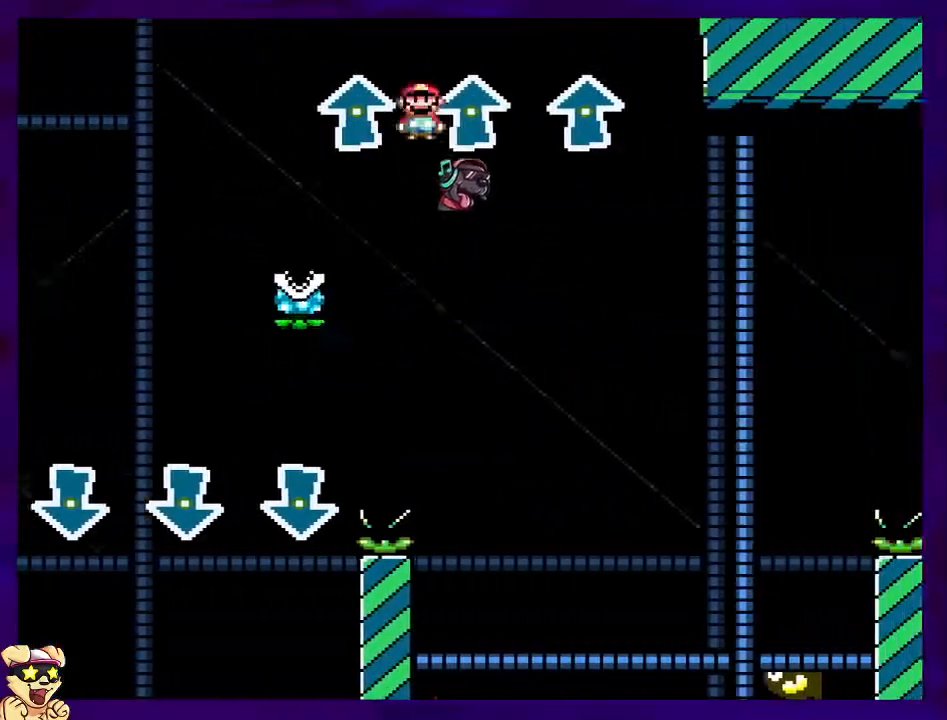
{"buttons": ["B"], "events": [[383, "B", "down"], [417, "A", "up"]]}
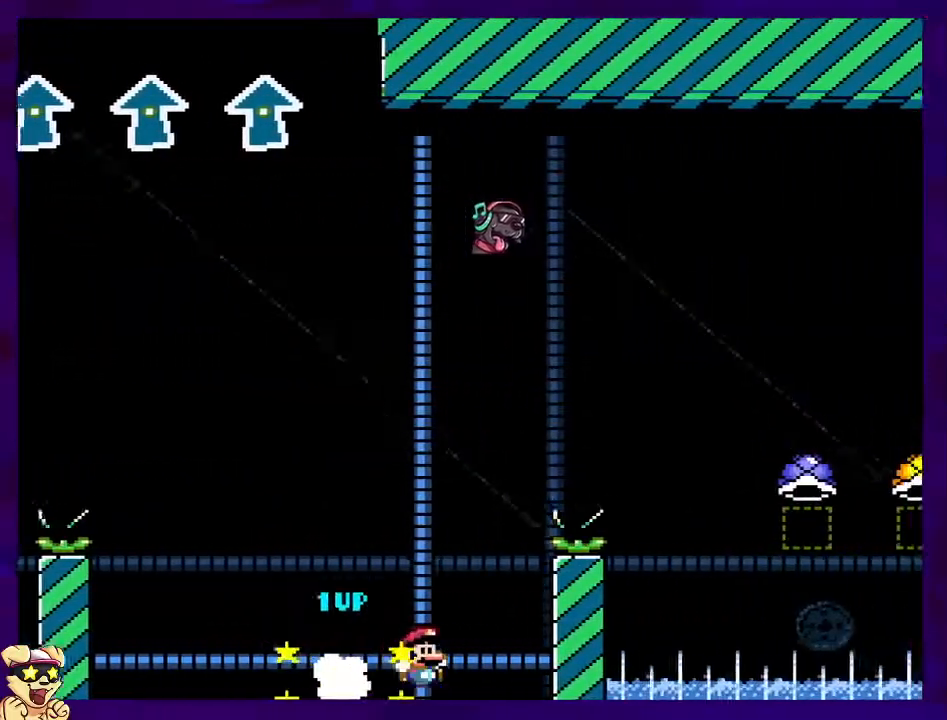
{"buttons": [], "events": [[467, "B", "up"]]}
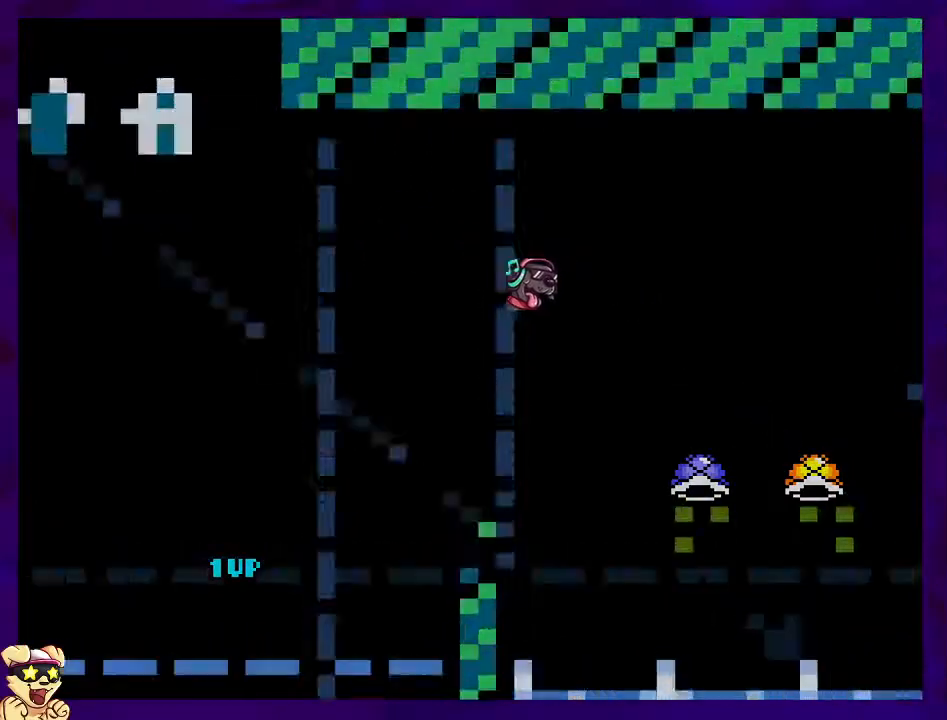
{"buttons": [], "events": []}
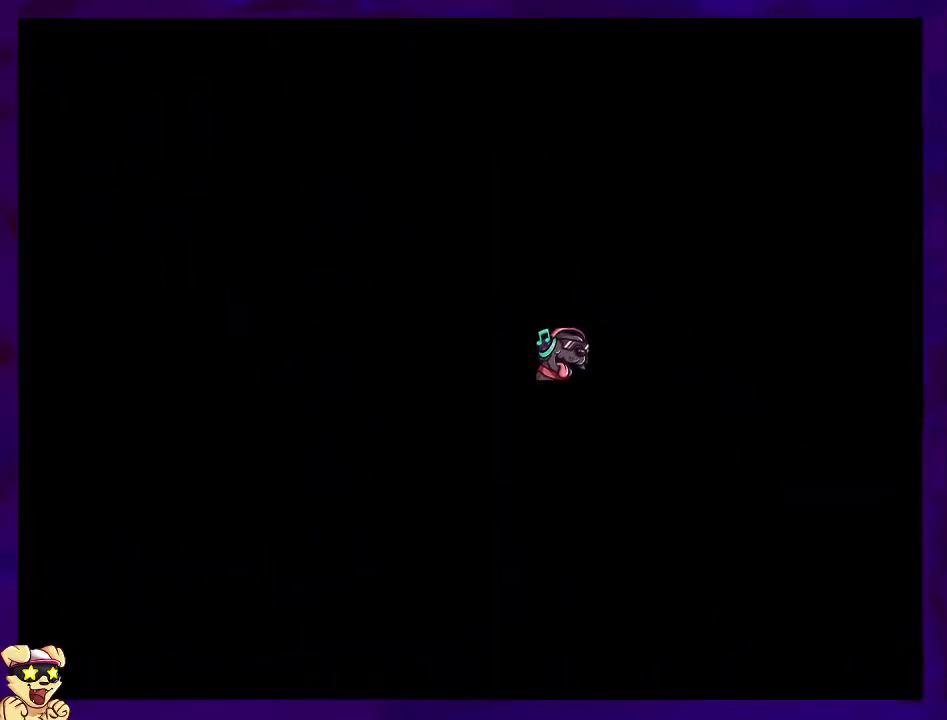
{"buttons": [], "events": []}
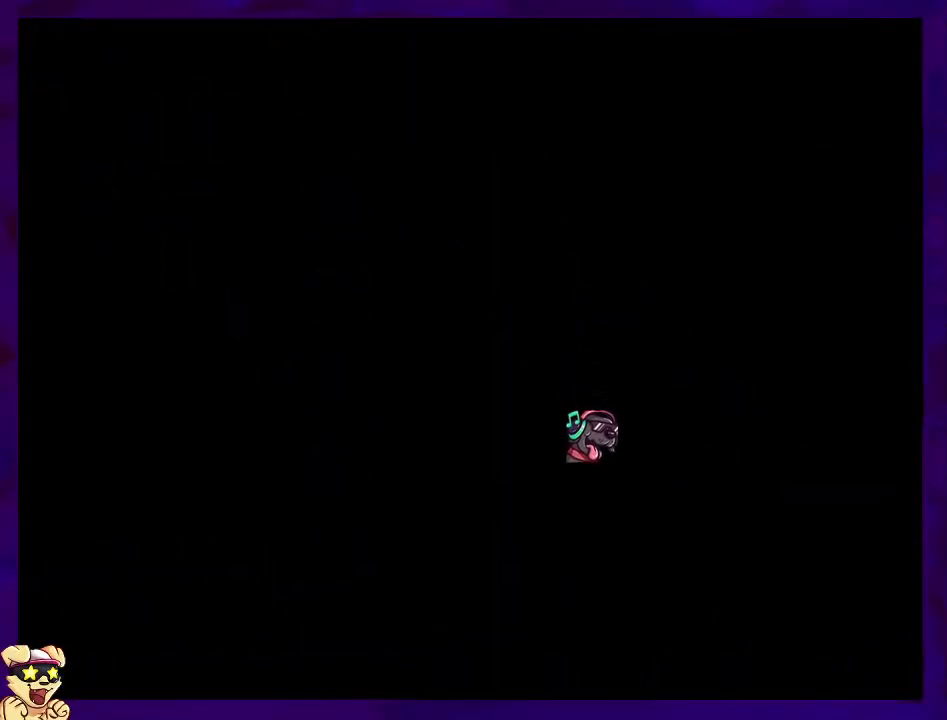
{"buttons": [], "events": []}
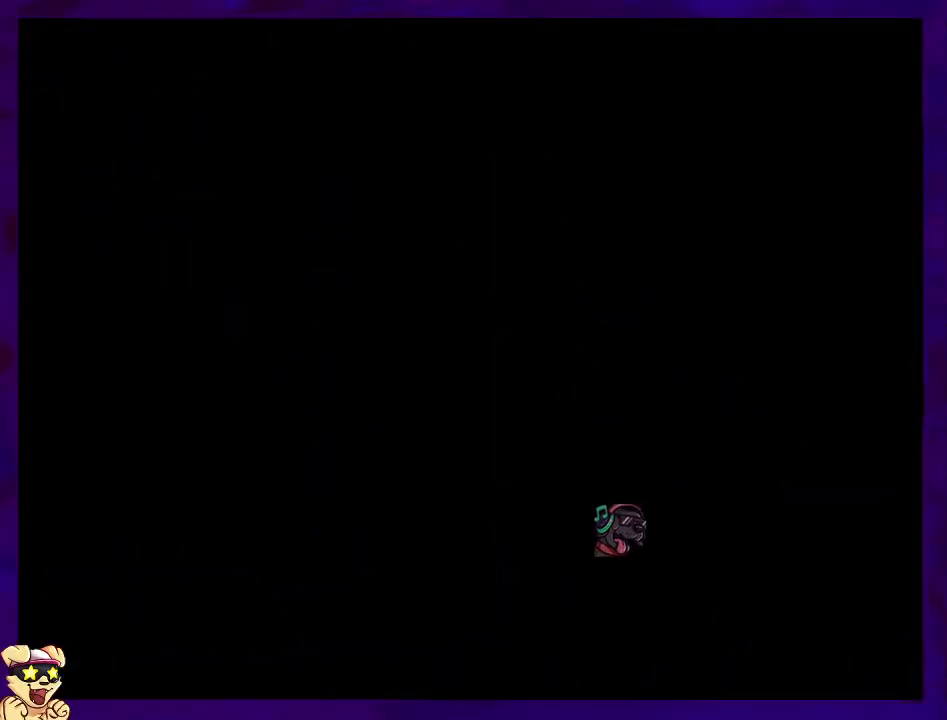
{"buttons": ["DPAD_DOWN"], "events": [[184, "DPAD_DOWN", "down"]]}
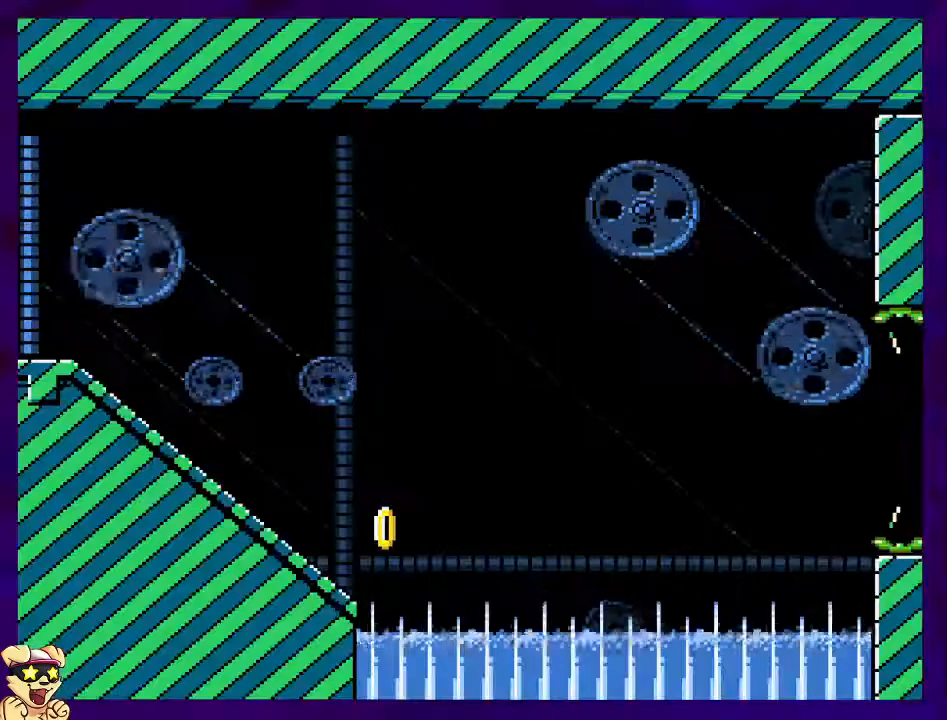
{"buttons": ["DPAD_DOWN"], "events": []}
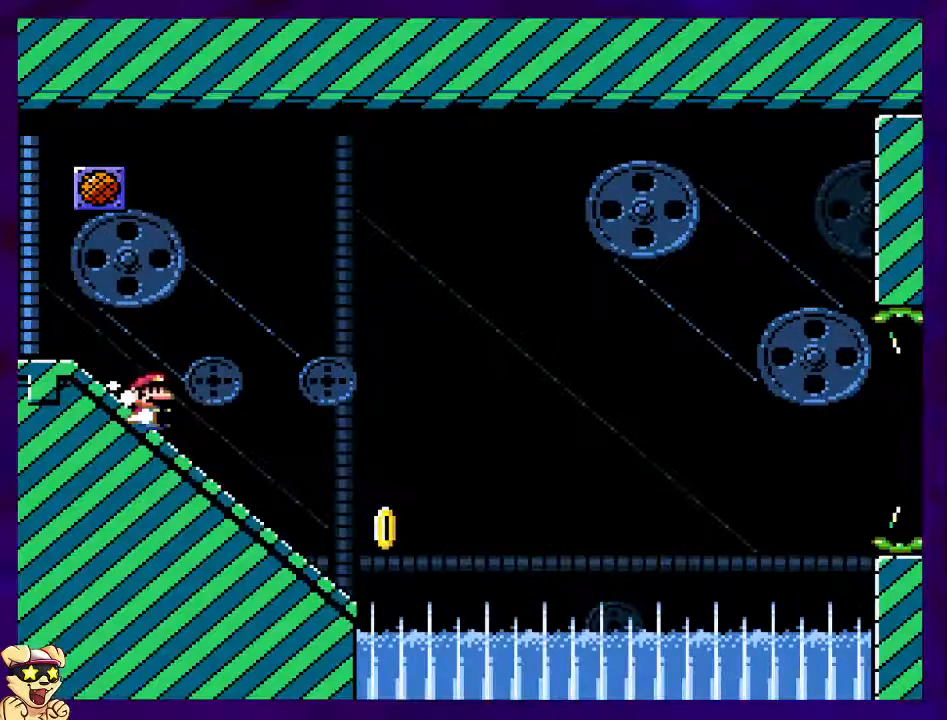
{"buttons": ["B"], "events": [[300, "DPAD_DOWN", "up"], [334, "B", "down"]]}
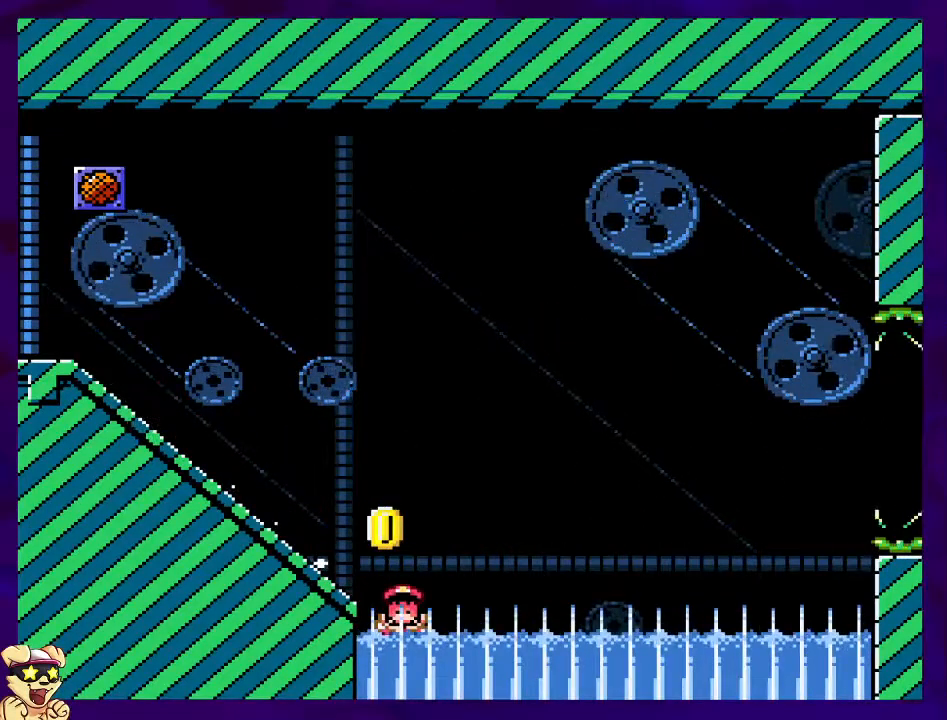
{"buttons": [], "events": [[283, "B", "up"]]}
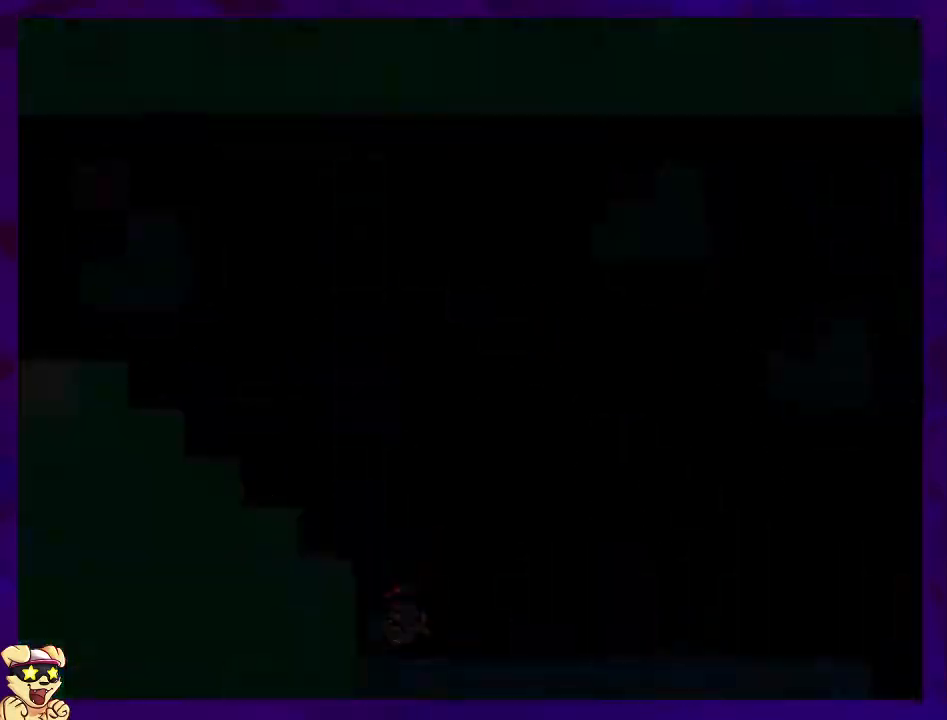
{"buttons": ["DPAD_DOWN"], "events": [[267, "DPAD_DOWN", "down"]]}
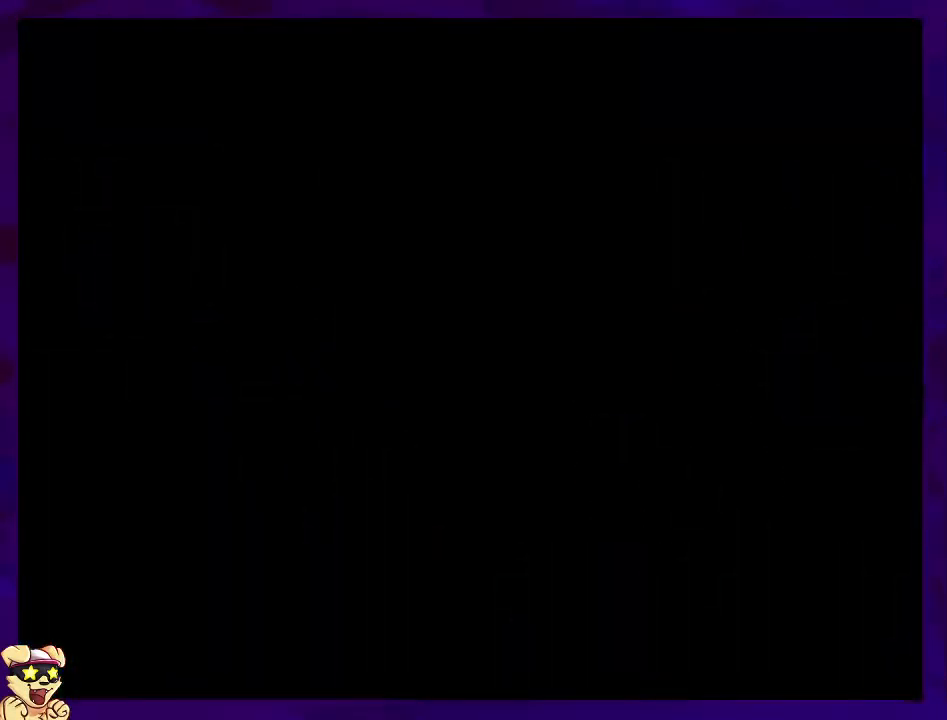
{"buttons": ["DPAD_DOWN"], "events": []}
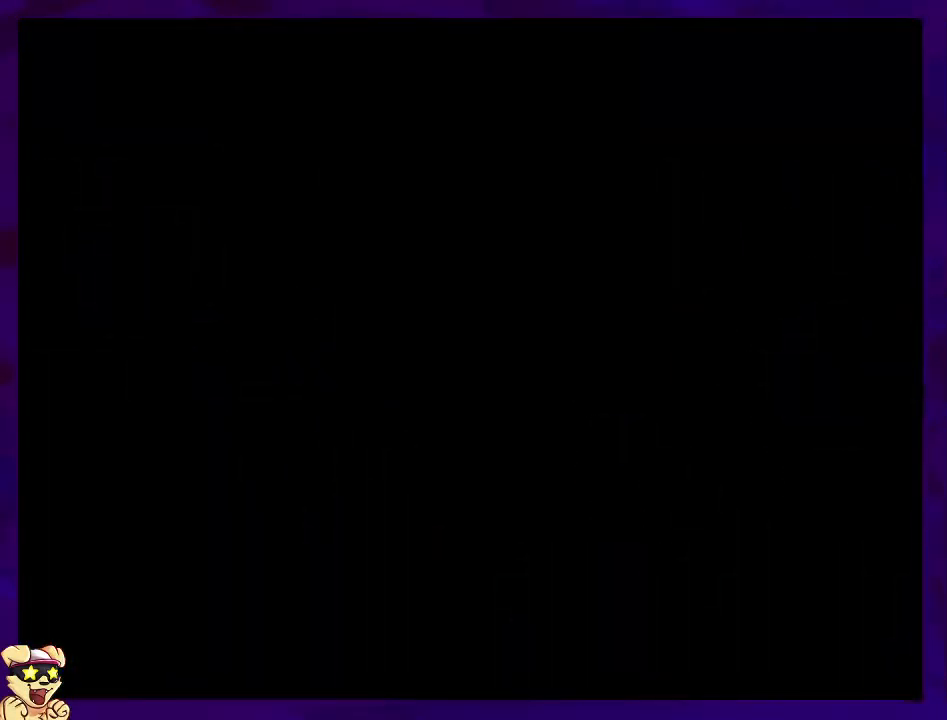
{"buttons": ["DPAD_DOWN"], "events": []}